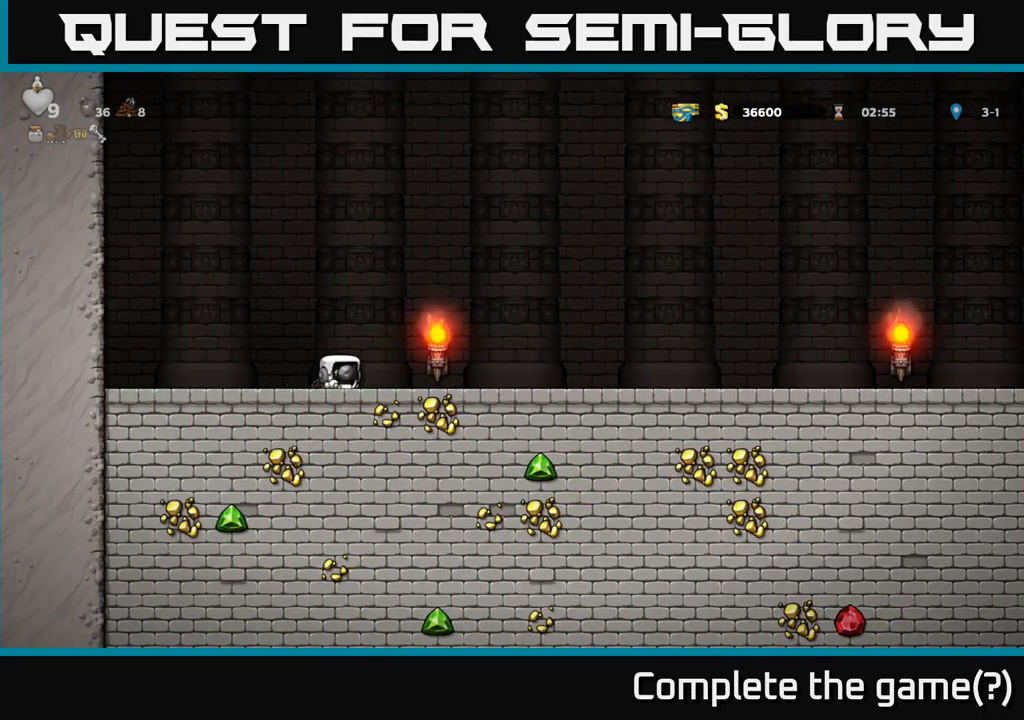
Gameplay with a controller (Xbox layout); each line is a JSON object with the inputs held at the frame after it. "events" lists button and stick changes between this image and that frame as [ms after this image, input, new state], when the widget could be followed in between.
{"buttons": ["DPAD_RIGHT"], "left_stick": "center", "right_stick": "center", "events": [[334, "A", "down"], [500, "A", "up"]]}
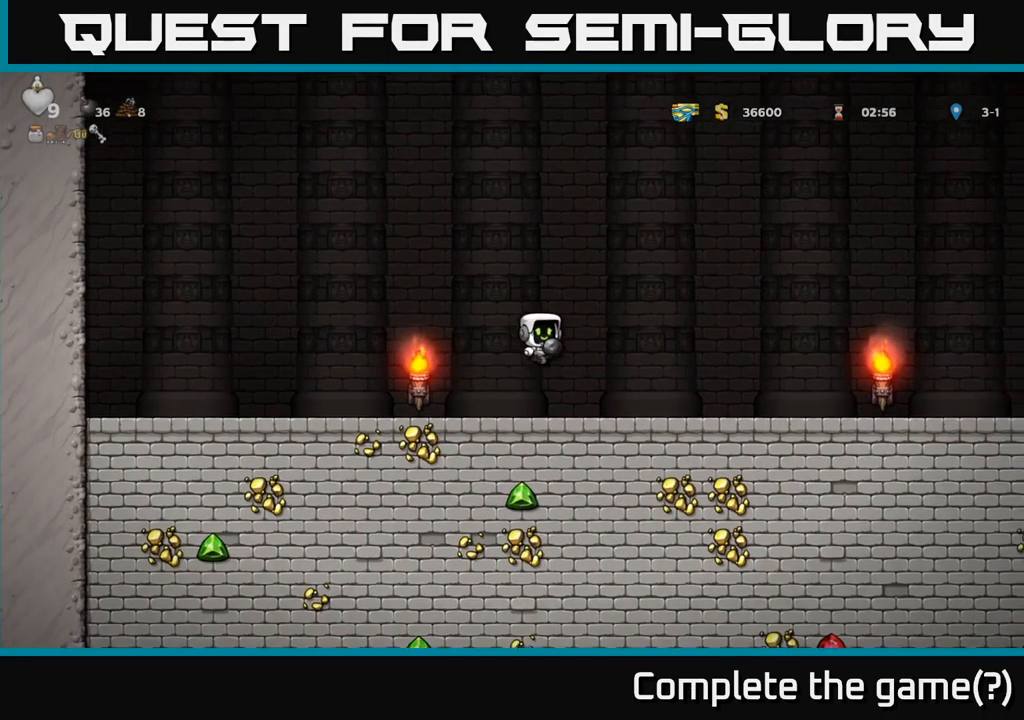
{"buttons": ["DPAD_RIGHT"], "left_stick": "center", "right_stick": "center", "events": []}
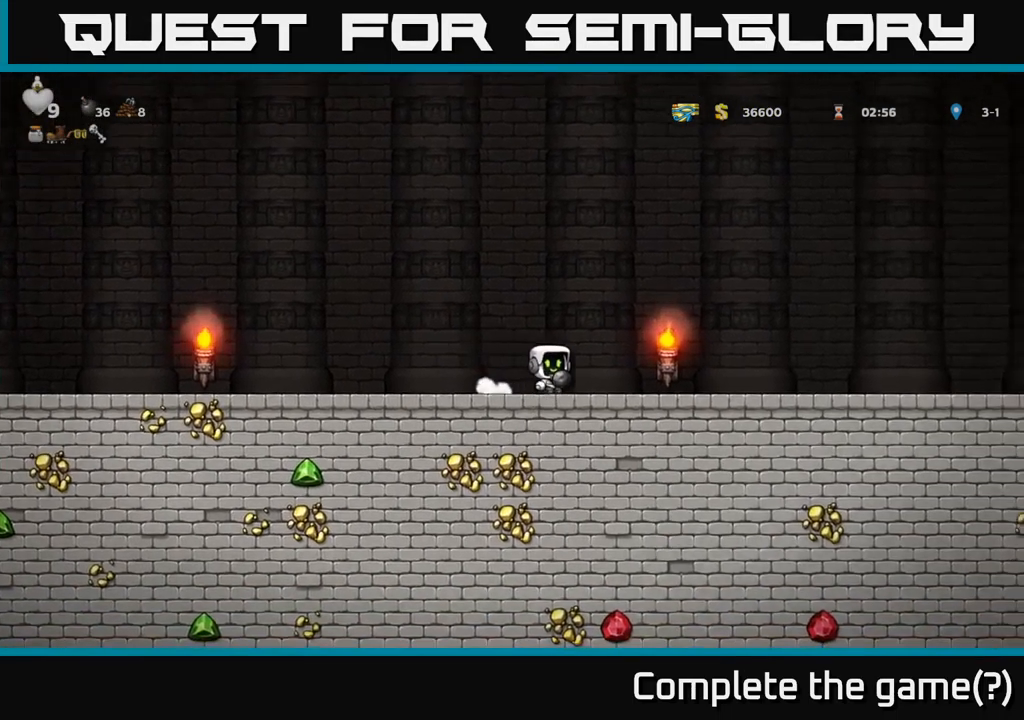
{"buttons": [], "left_stick": "center", "right_stick": "center", "events": [[500, "DPAD_RIGHT", "up"]]}
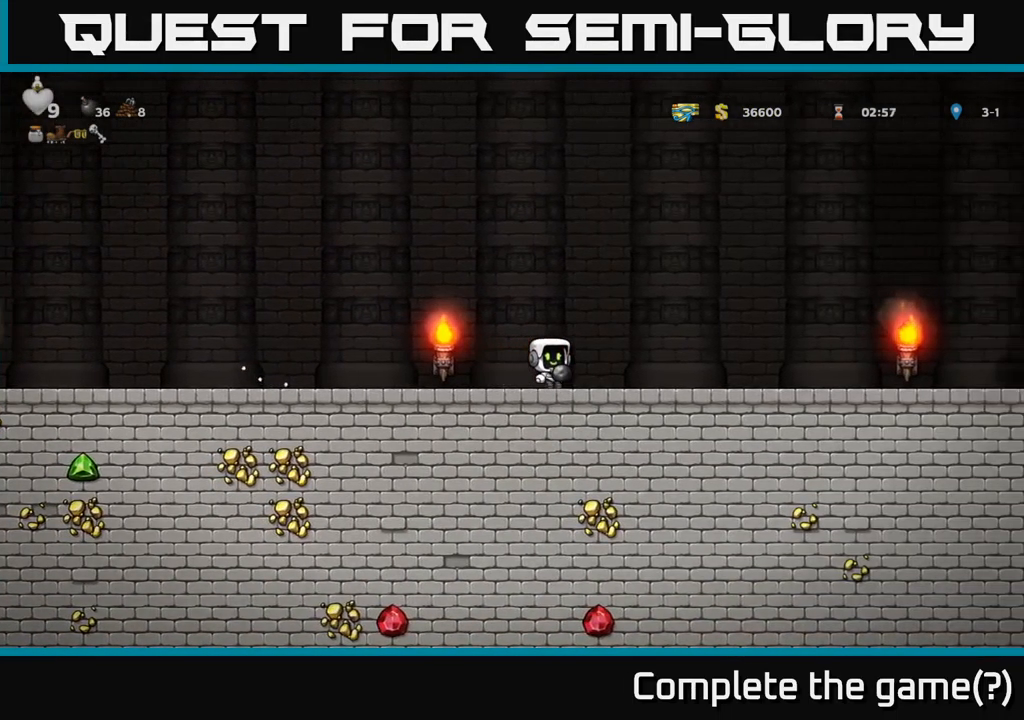
{"buttons": ["DPAD_RIGHT"], "left_stick": "center", "right_stick": "center", "events": [[50, "DPAD_LEFT", "down"], [350, "DPAD_LEFT", "up"], [434, "DPAD_RIGHT", "down"]]}
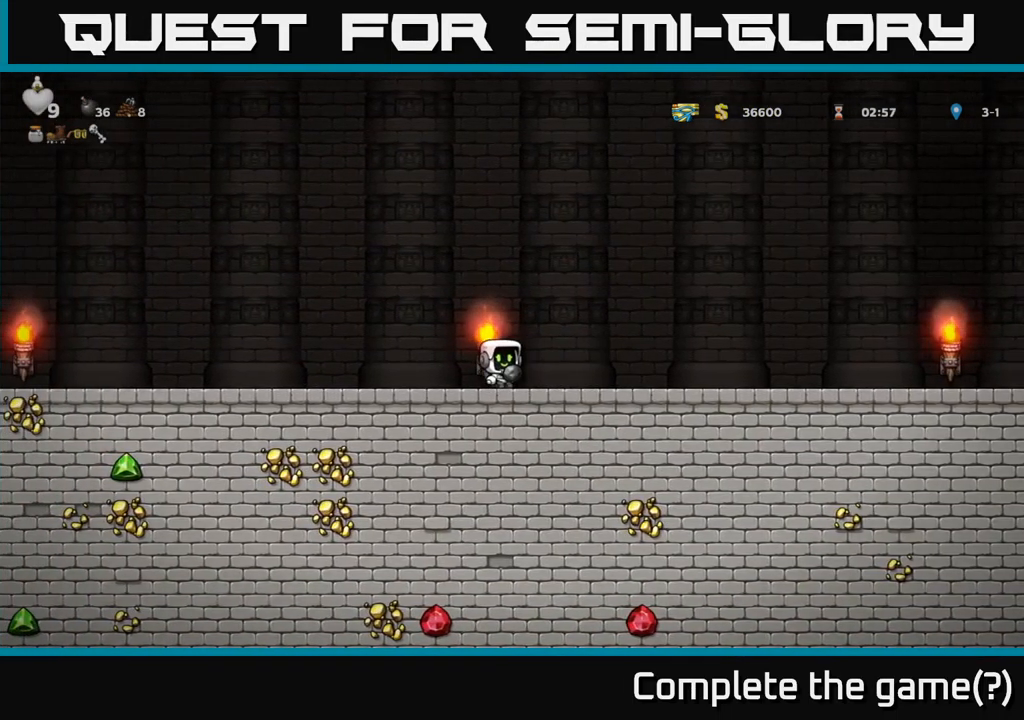
{"buttons": ["A"], "left_stick": "center", "right_stick": "center", "events": [[334, "A", "down"], [450, "DPAD_RIGHT", "up"]]}
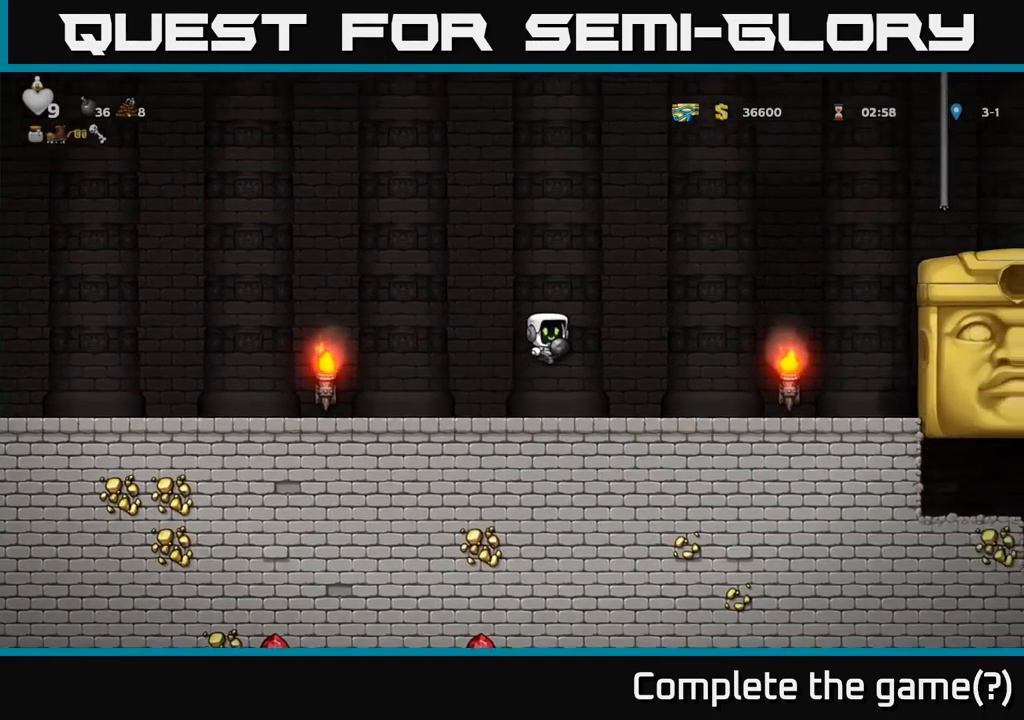
{"buttons": ["DPAD_LEFT"], "left_stick": "center", "right_stick": "center", "events": [[50, "DPAD_LEFT", "down"], [84, "A", "up"]]}
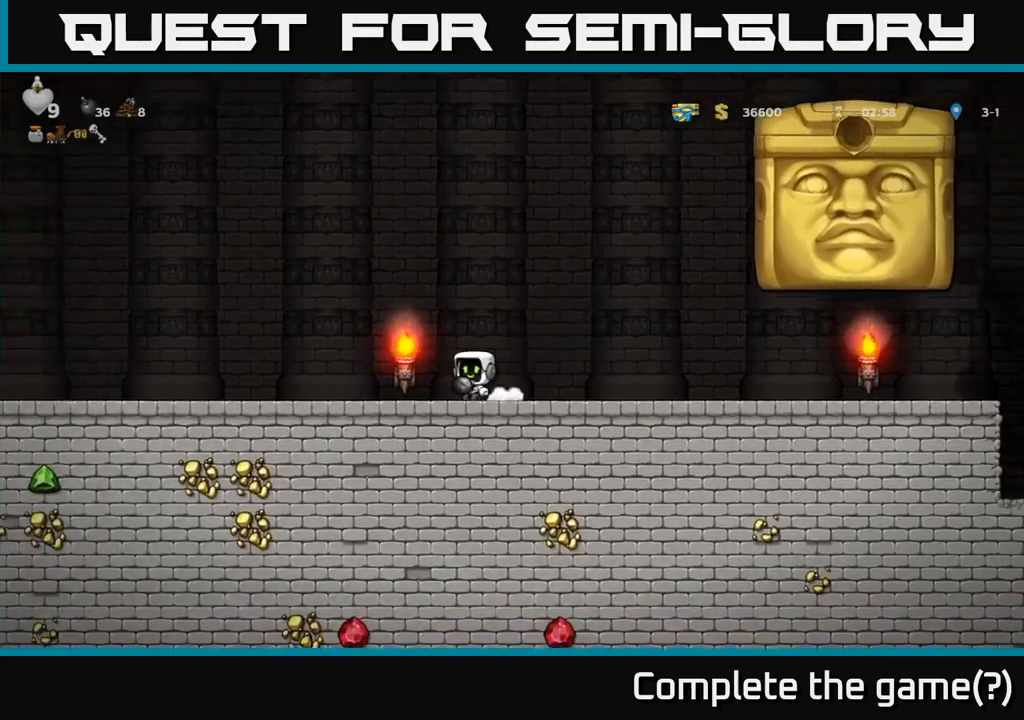
{"buttons": ["DPAD_RIGHT"], "left_stick": "center", "right_stick": "center", "events": [[233, "DPAD_LEFT", "up"], [466, "DPAD_RIGHT", "down"]]}
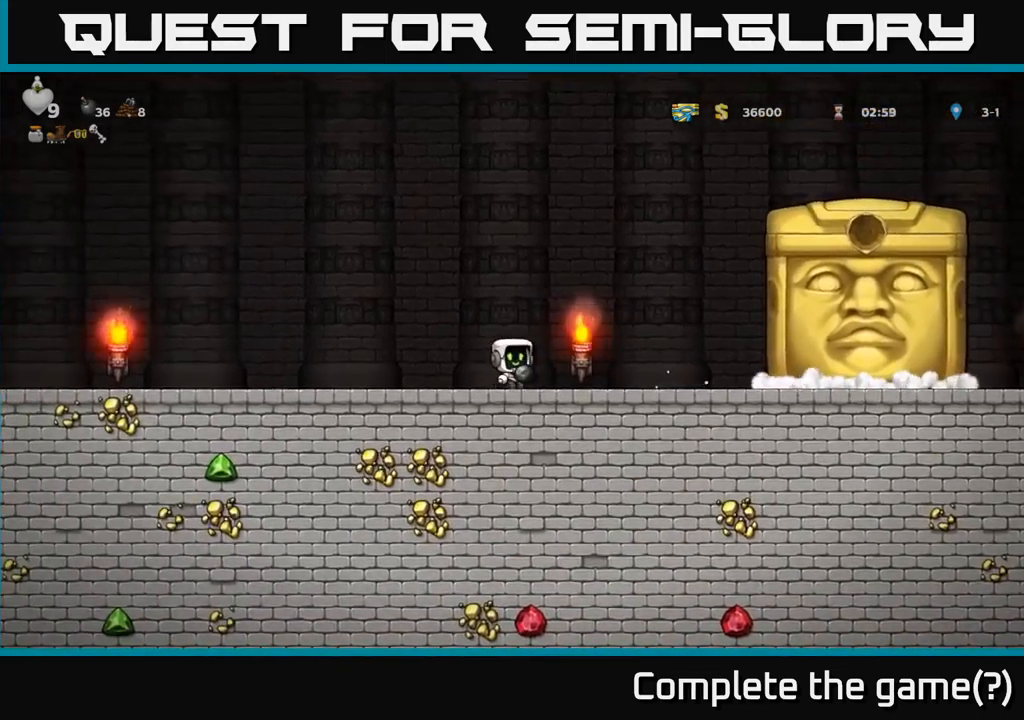
{"buttons": ["DPAD_LEFT"], "left_stick": "center", "right_stick": "center", "events": [[316, "DPAD_RIGHT", "up"], [383, "DPAD_LEFT", "down"]]}
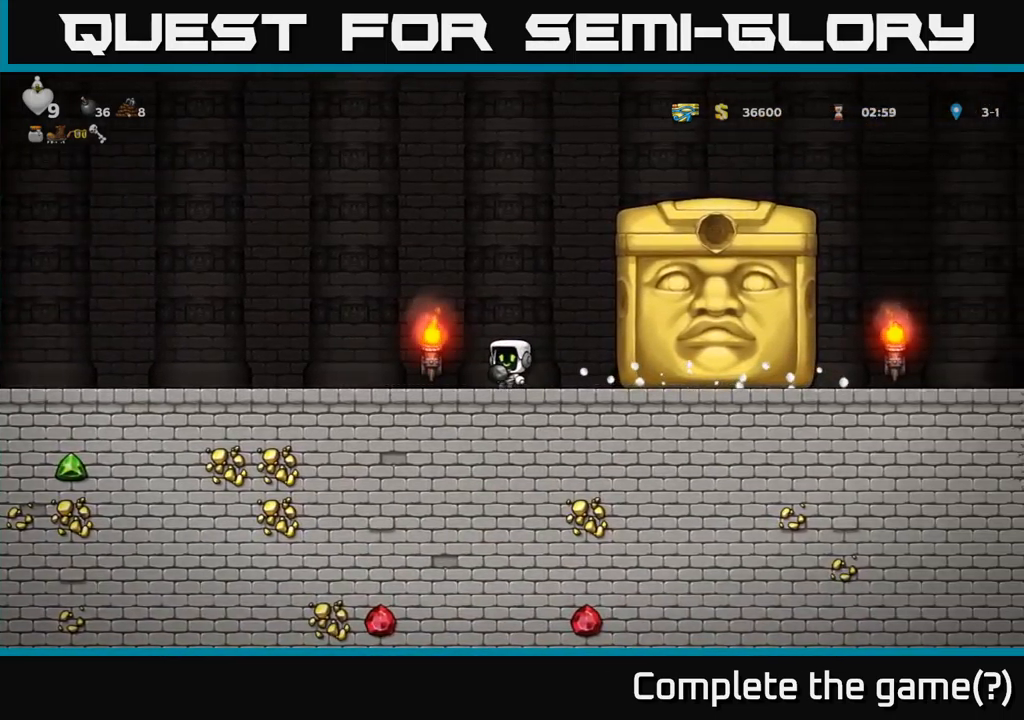
{"buttons": ["DPAD_RIGHT"], "left_stick": "center", "right_stick": "center", "events": [[50, "DPAD_LEFT", "up"], [183, "DPAD_RIGHT", "down"]]}
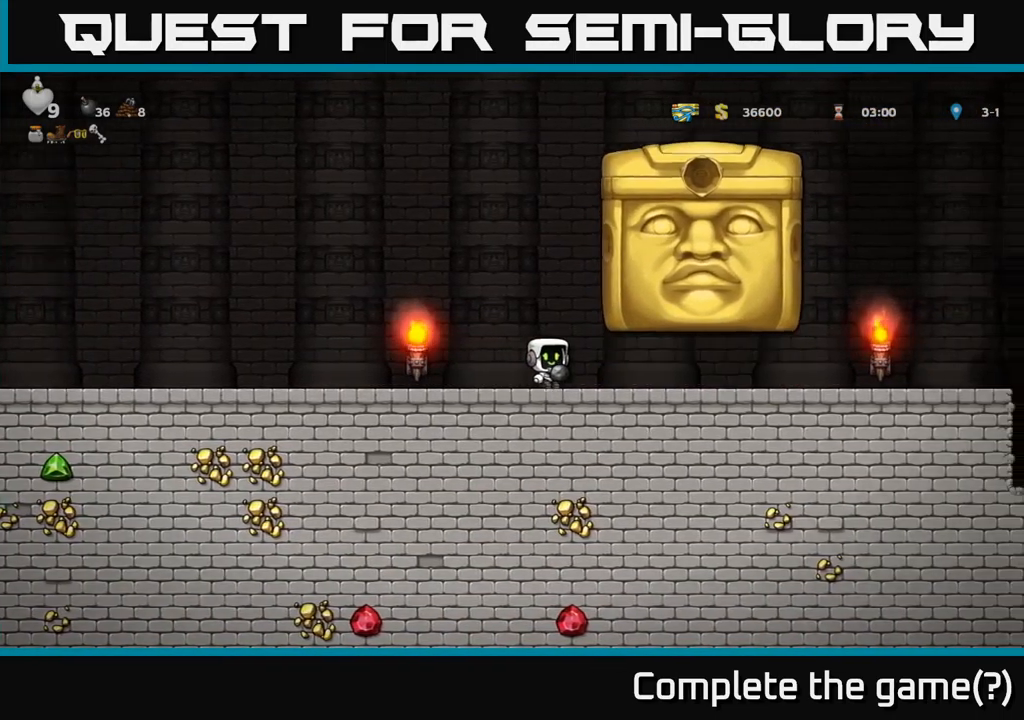
{"buttons": ["DPAD_RIGHT"], "left_stick": "center", "right_stick": "center", "events": []}
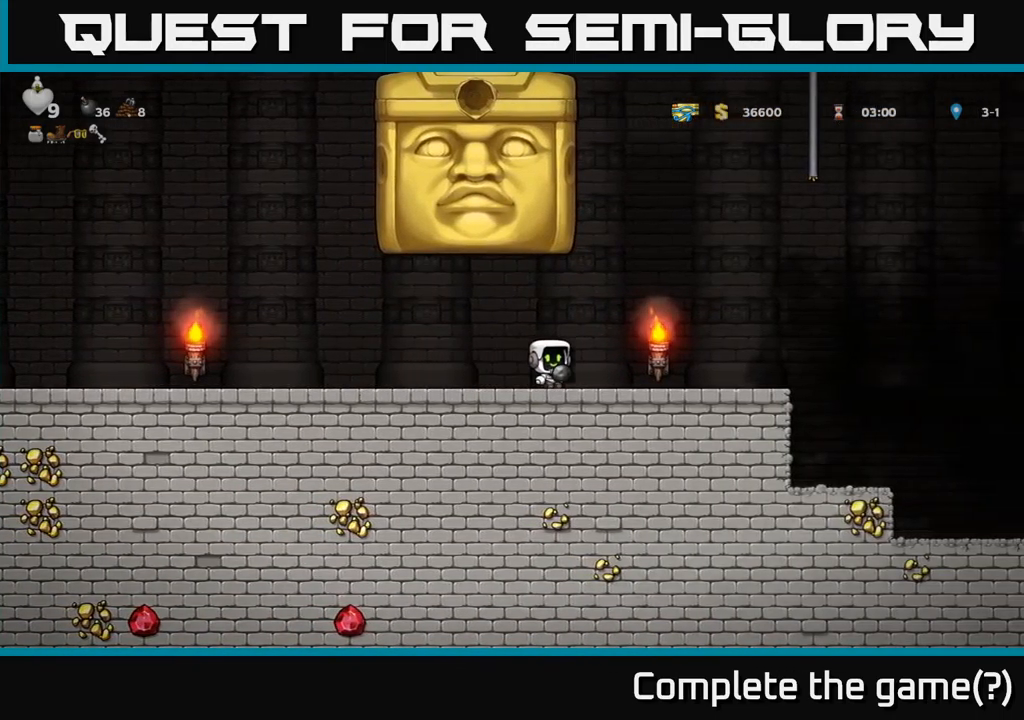
{"buttons": ["DPAD_RIGHT"], "left_stick": "center", "right_stick": "center", "events": []}
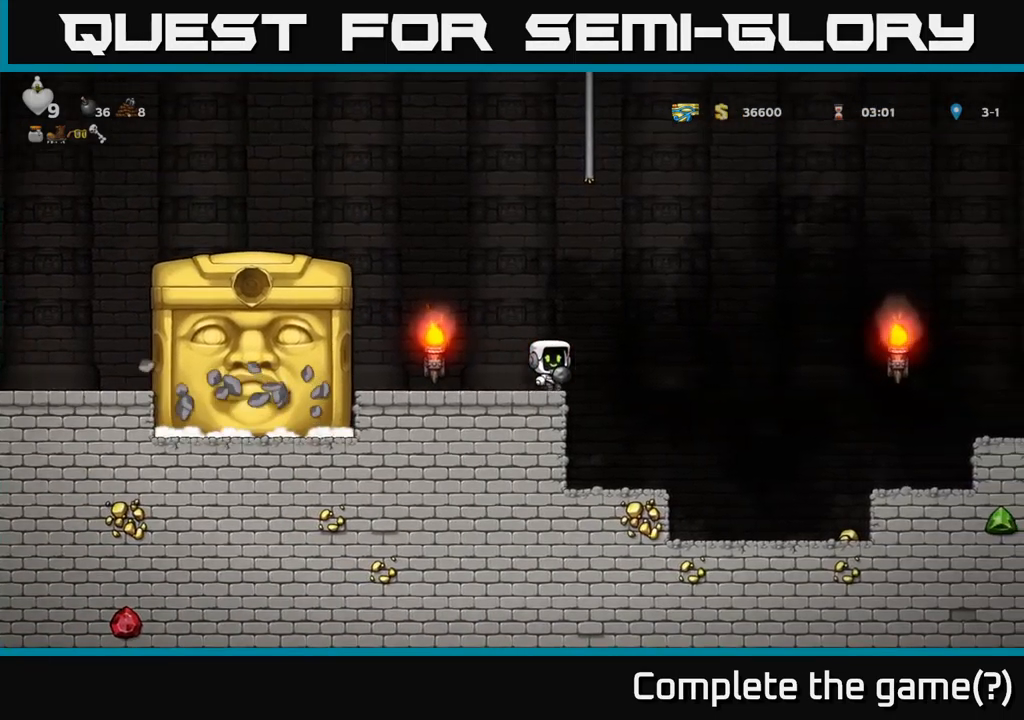
{"buttons": ["A", "DPAD_RIGHT"], "left_stick": "center", "right_stick": "center", "events": [[116, "A", "down"]]}
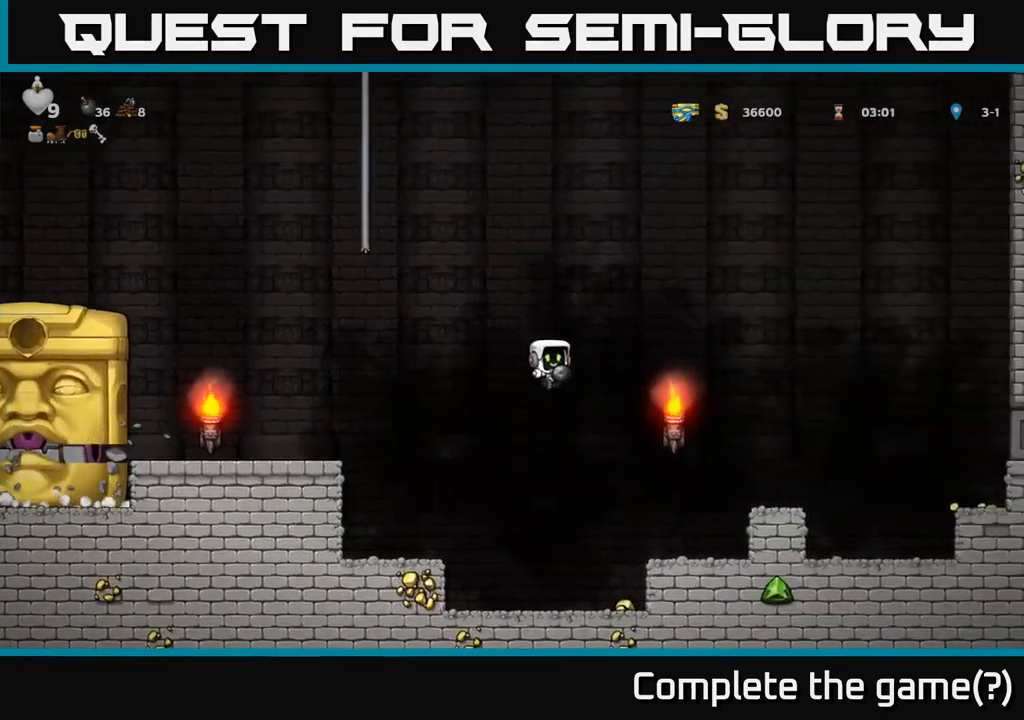
{"buttons": ["A", "DPAD_RIGHT"], "left_stick": "center", "right_stick": "center", "events": [[16, "A", "up"], [400, "A", "down"]]}
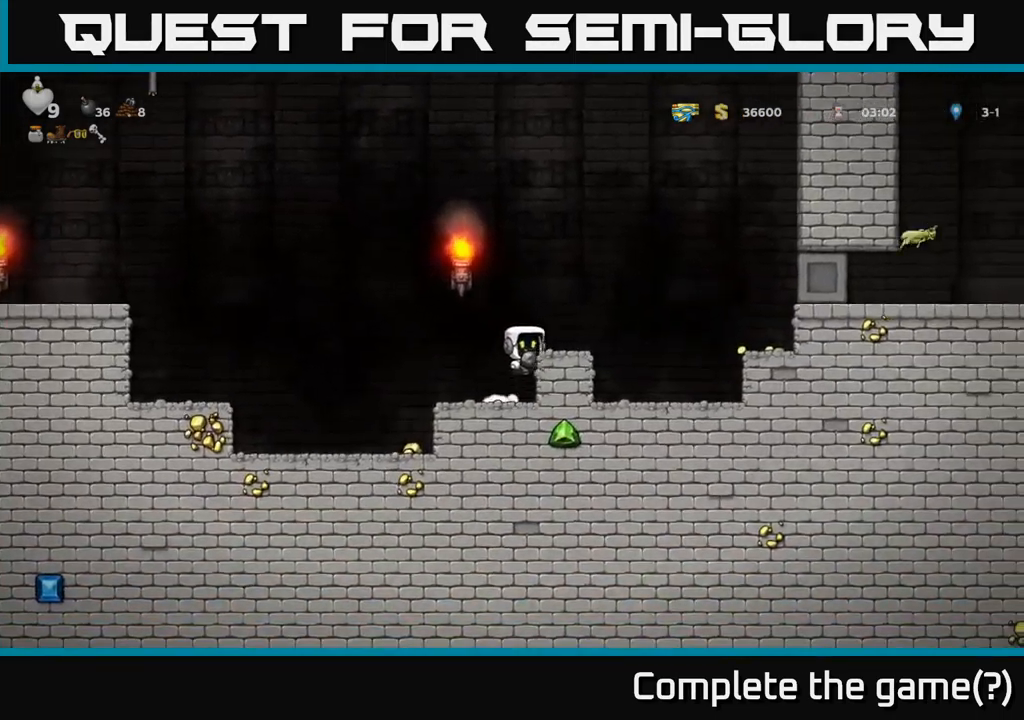
{"buttons": [], "left_stick": "center", "right_stick": "center", "events": [[100, "A", "up"], [166, "DPAD_RIGHT", "up"], [233, "DPAD_LEFT", "down"], [350, "DPAD_LEFT", "up"]]}
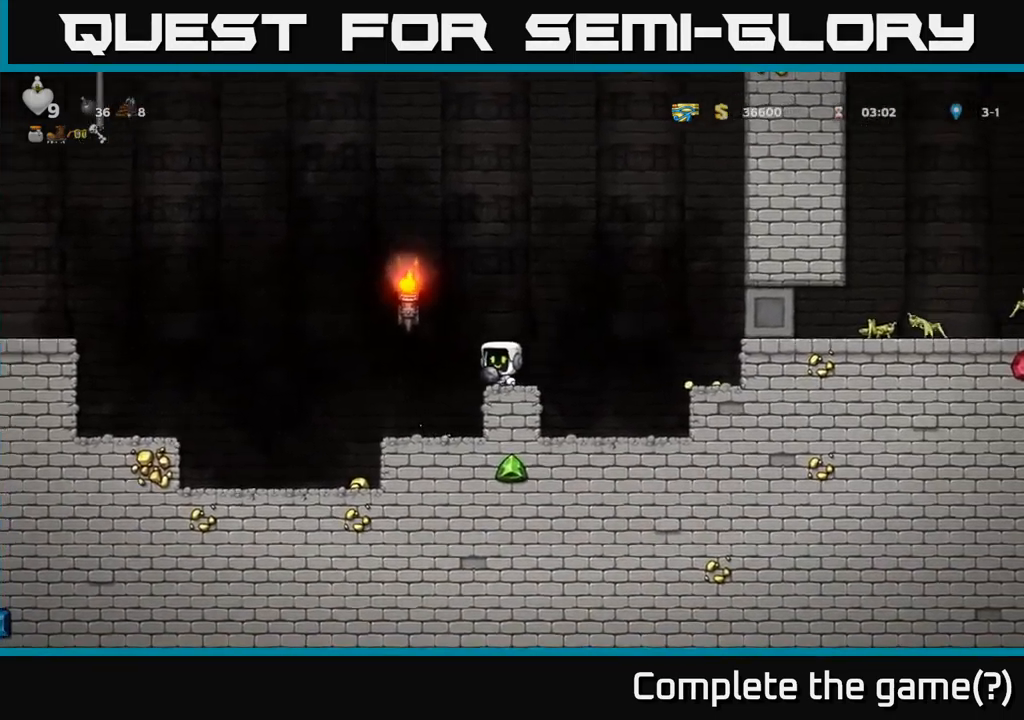
{"buttons": ["DPAD_RIGHT"], "left_stick": "center", "right_stick": "center", "events": [[66, "A", "down"], [66, "DPAD_LEFT", "down"], [233, "A", "up"], [266, "X", "down"], [350, "DPAD_LEFT", "up"], [366, "X", "up"], [500, "DPAD_RIGHT", "down"]]}
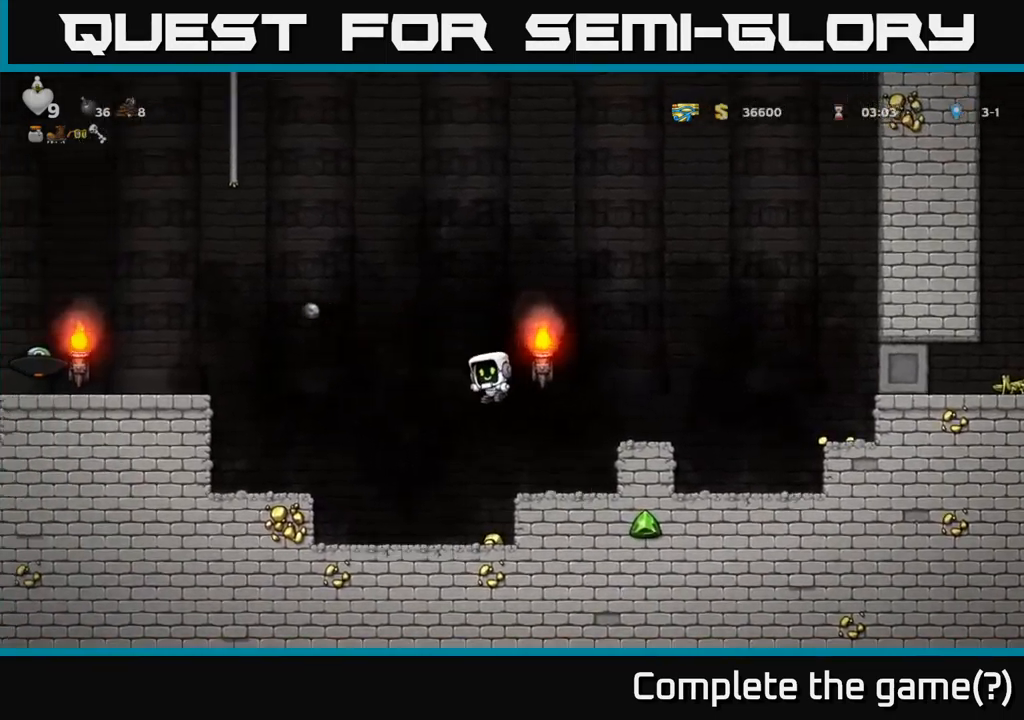
{"buttons": ["A", "DPAD_RIGHT"], "left_stick": "center", "right_stick": "center", "events": [[133, "DPAD_RIGHT", "up"], [283, "A", "down"], [333, "DPAD_RIGHT", "down"]]}
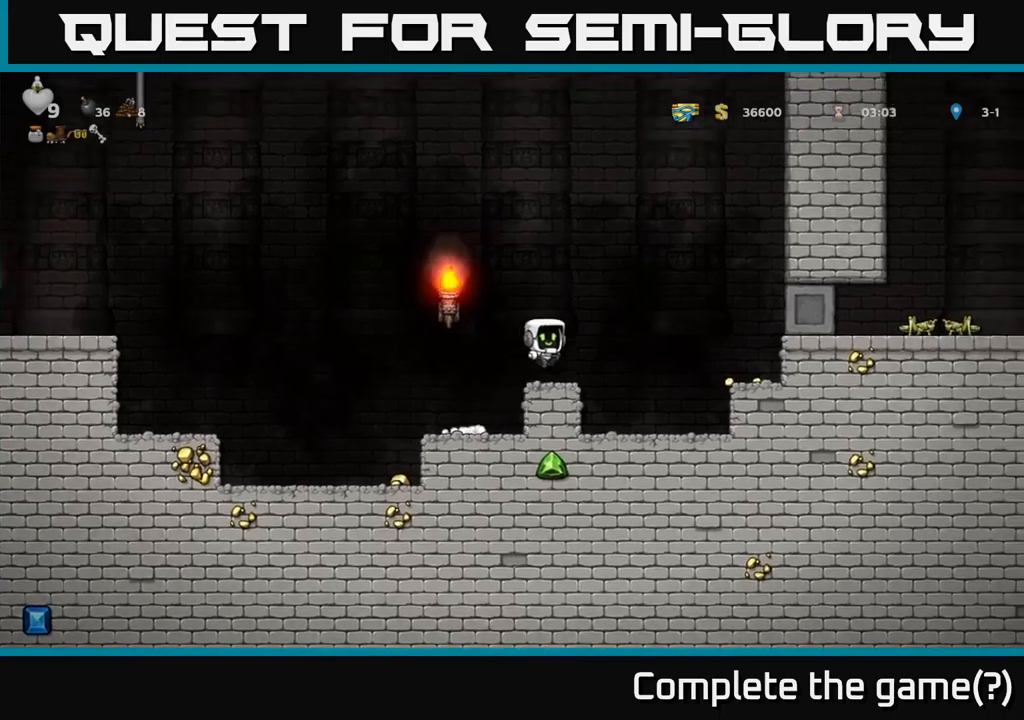
{"buttons": ["DPAD_RIGHT"], "left_stick": "center", "right_stick": "center", "events": [[17, "A", "up"], [67, "DPAD_RIGHT", "up"], [200, "DPAD_LEFT", "down"], [300, "DPAD_LEFT", "up"], [483, "DPAD_RIGHT", "down"]]}
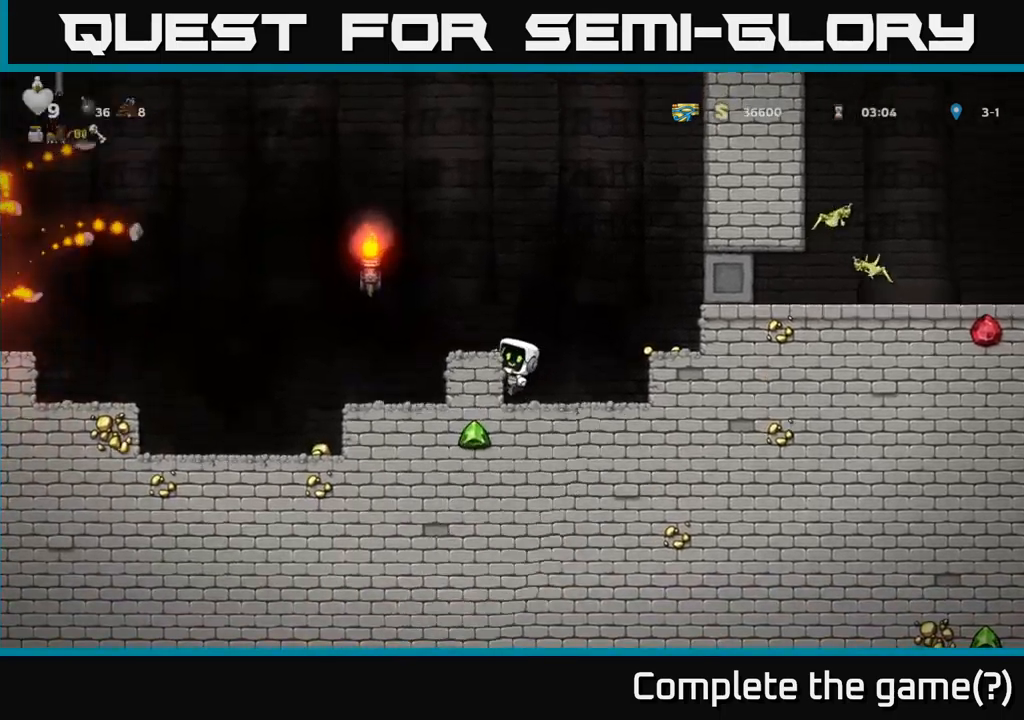
{"buttons": [], "left_stick": "center", "right_stick": "center", "events": [[33, "A", "down"], [217, "A", "up"], [417, "DPAD_RIGHT", "up"]]}
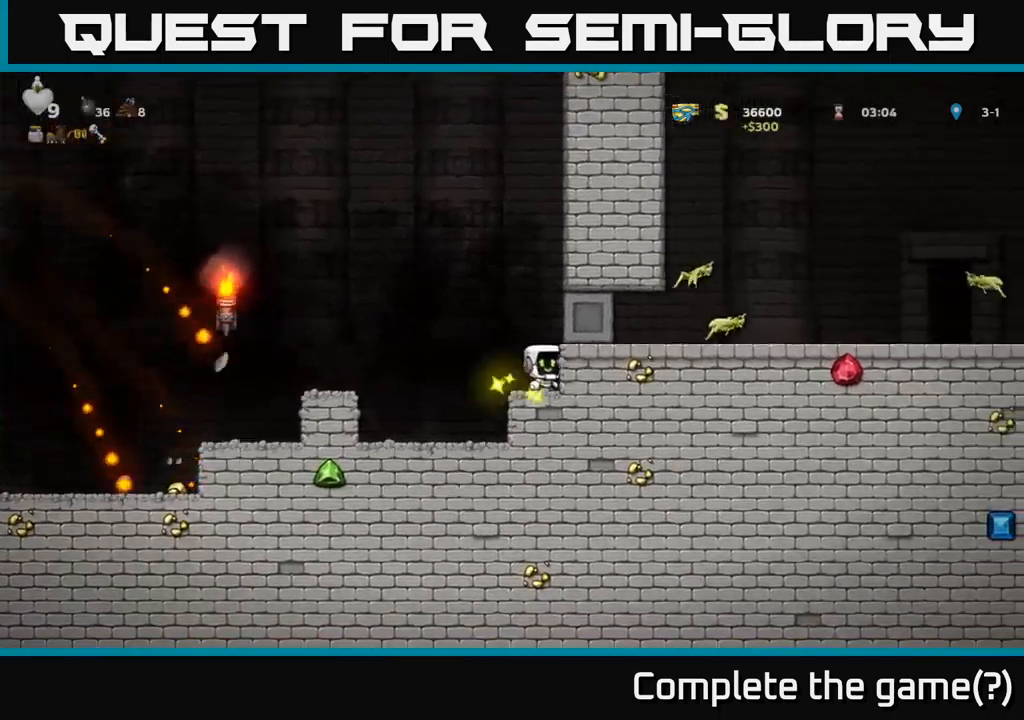
{"buttons": ["A", "DPAD_LEFT"], "left_stick": "center", "right_stick": "center", "events": [[167, "DPAD_LEFT", "down"], [250, "A", "down"]]}
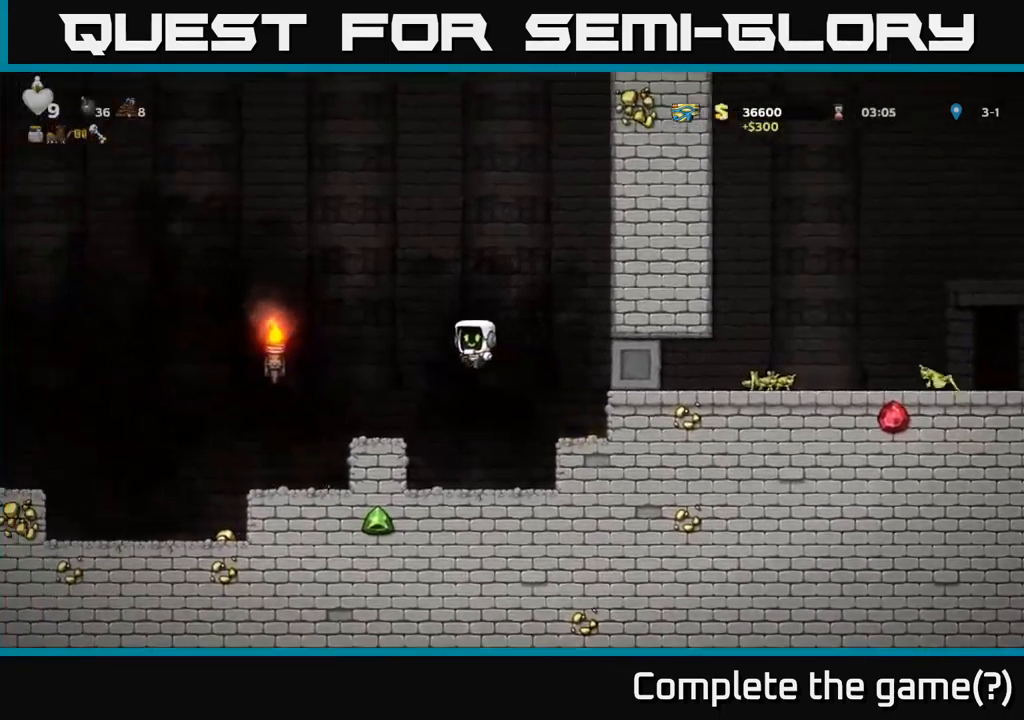
{"buttons": ["DPAD_LEFT"], "left_stick": "center", "right_stick": "center", "events": [[67, "A", "up"]]}
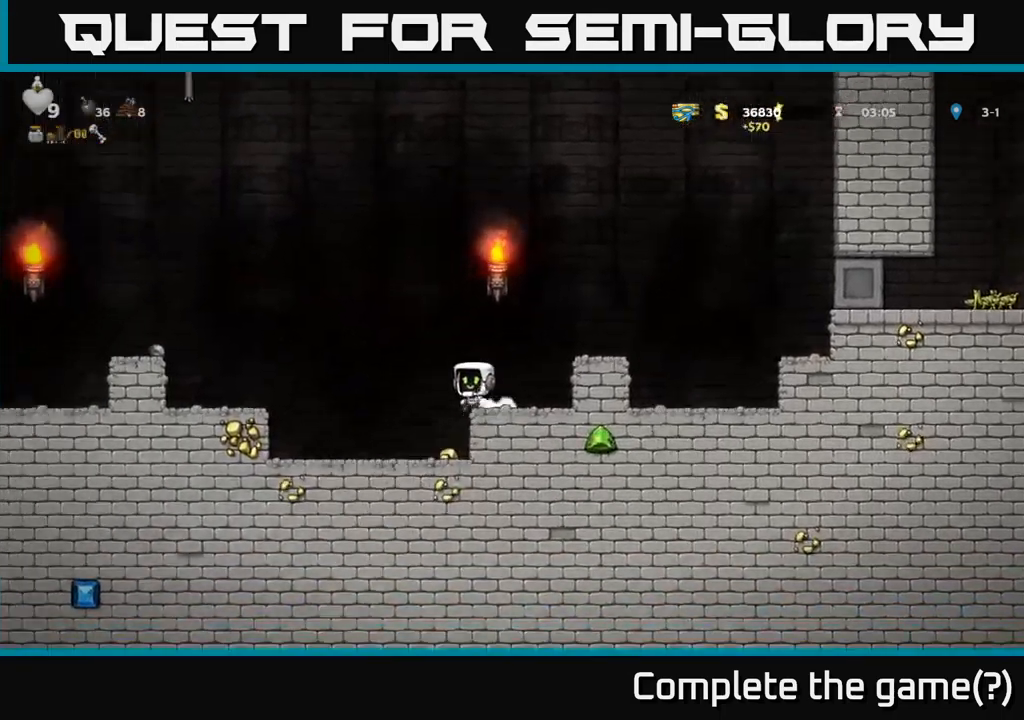
{"buttons": ["DPAD_LEFT"], "left_stick": "center", "right_stick": "center", "events": [[133, "DPAD_LEFT", "up"], [183, "DPAD_RIGHT", "down"], [417, "DPAD_RIGHT", "up"], [483, "DPAD_LEFT", "down"]]}
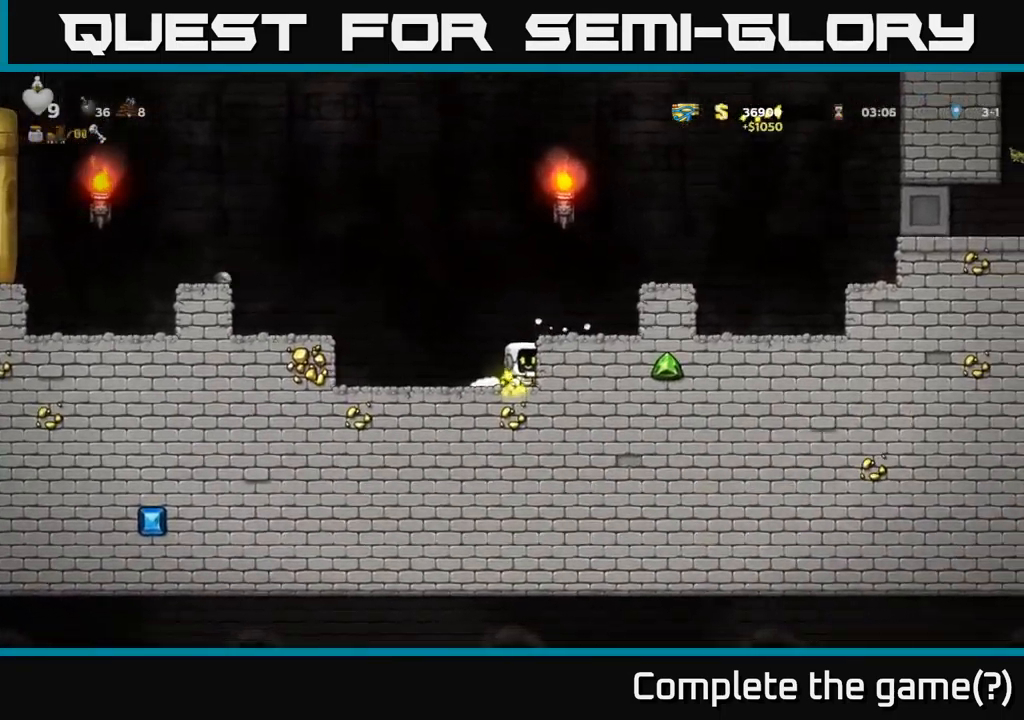
{"buttons": ["DPAD_RIGHT"], "left_stick": "center", "right_stick": "center", "events": [[150, "A", "down"], [317, "A", "up"], [433, "DPAD_LEFT", "up"], [483, "DPAD_RIGHT", "down"]]}
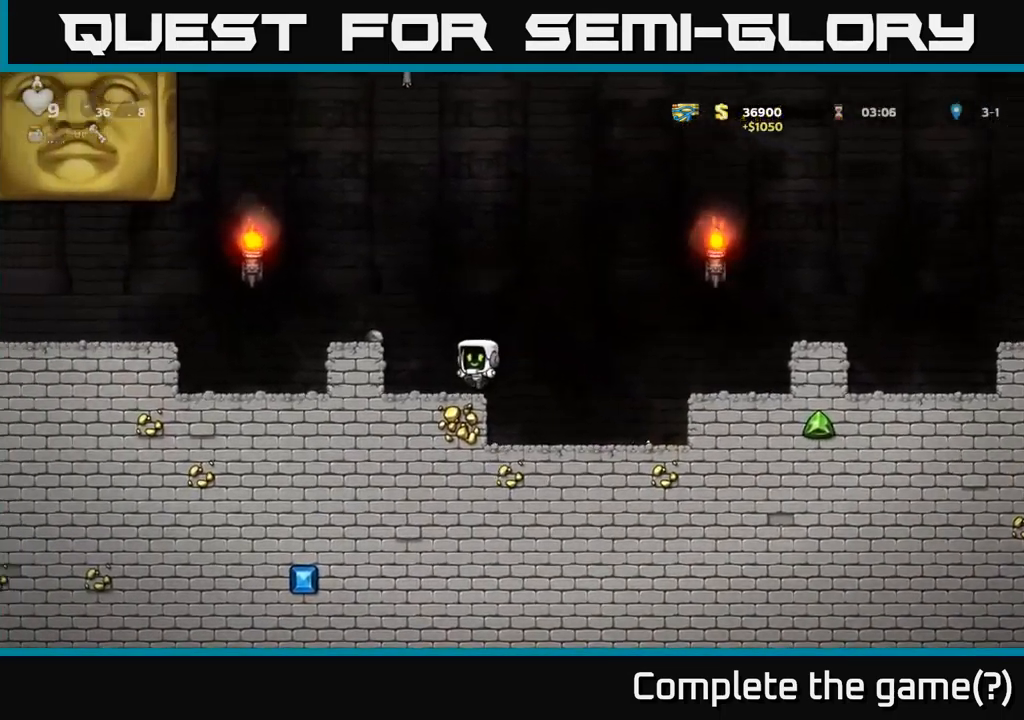
{"buttons": ["A", "DPAD_RIGHT"], "left_stick": "center", "right_stick": "center", "events": [[467, "A", "down"]]}
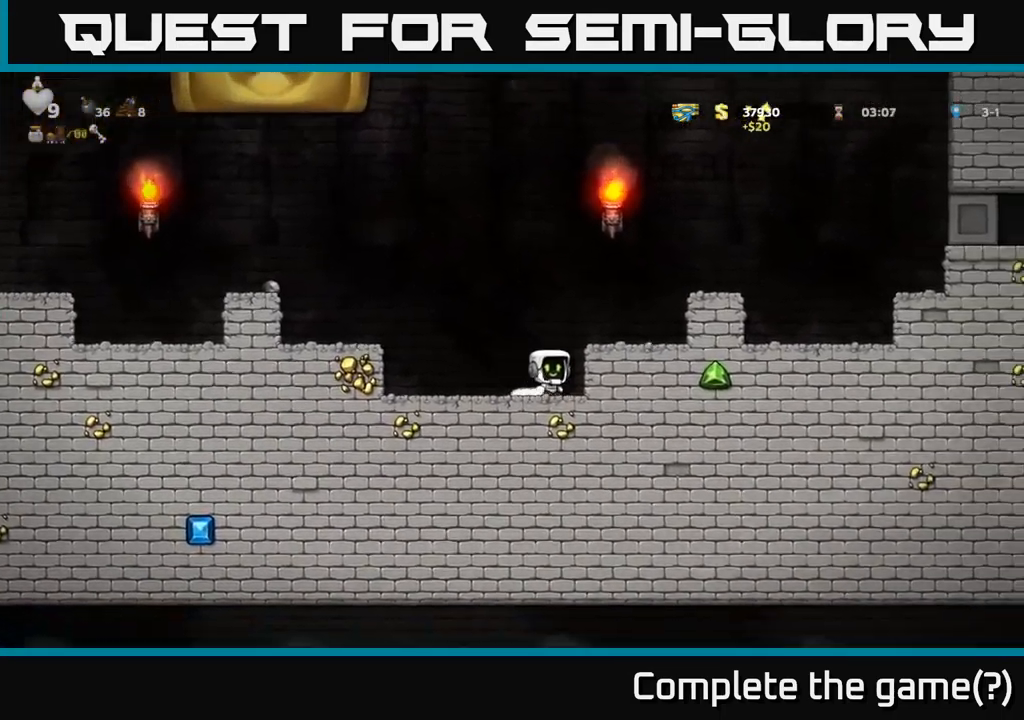
{"buttons": [], "left_stick": "center", "right_stick": "center", "events": [[267, "A", "up"], [333, "DPAD_RIGHT", "up"]]}
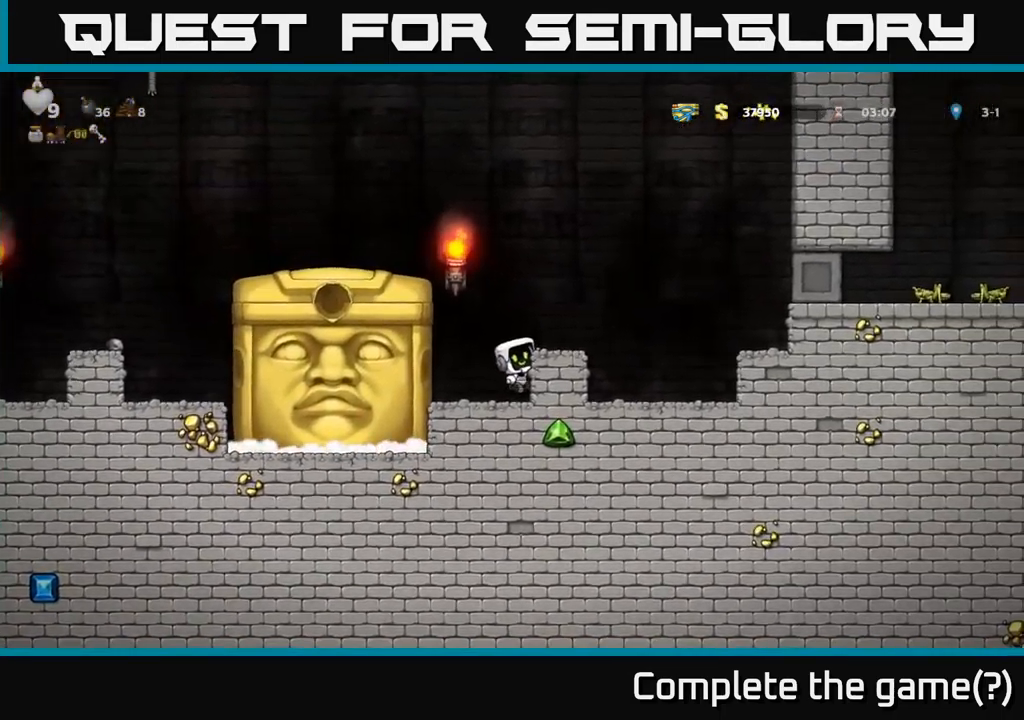
{"buttons": [], "left_stick": "center", "right_stick": "center", "events": []}
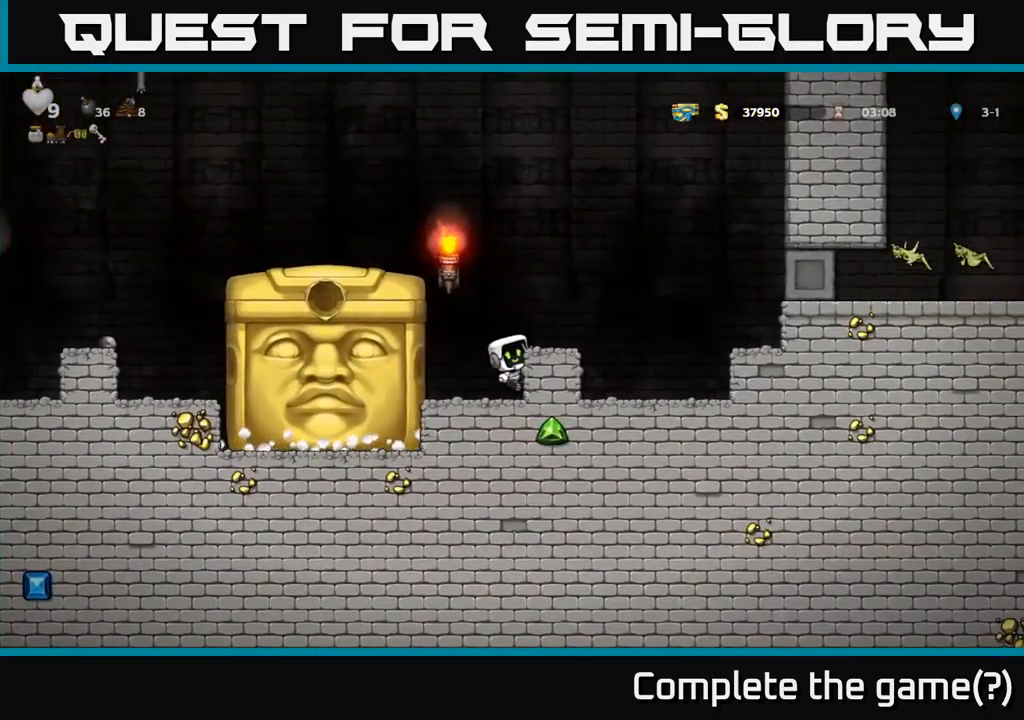
{"buttons": [], "left_stick": "center", "right_stick": "center", "events": [[83, "DPAD_DOWN", "down"], [117, "A", "down"], [217, "A", "up"], [250, "DPAD_DOWN", "up"]]}
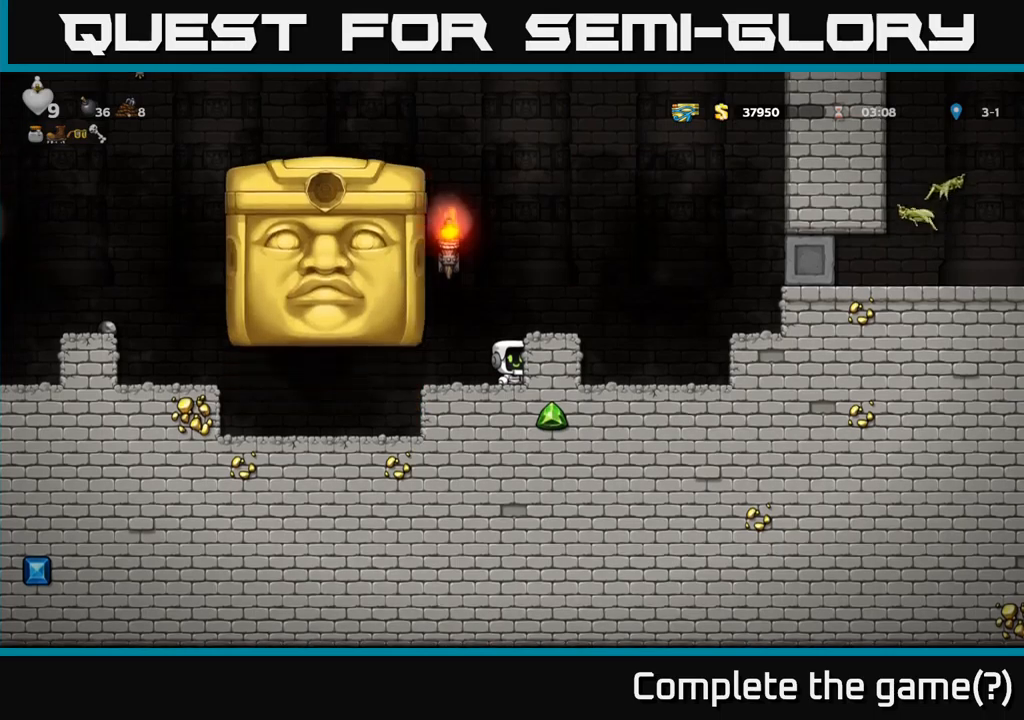
{"buttons": ["DPAD_LEFT"], "left_stick": "center", "right_stick": "center", "events": [[134, "DPAD_LEFT", "down"]]}
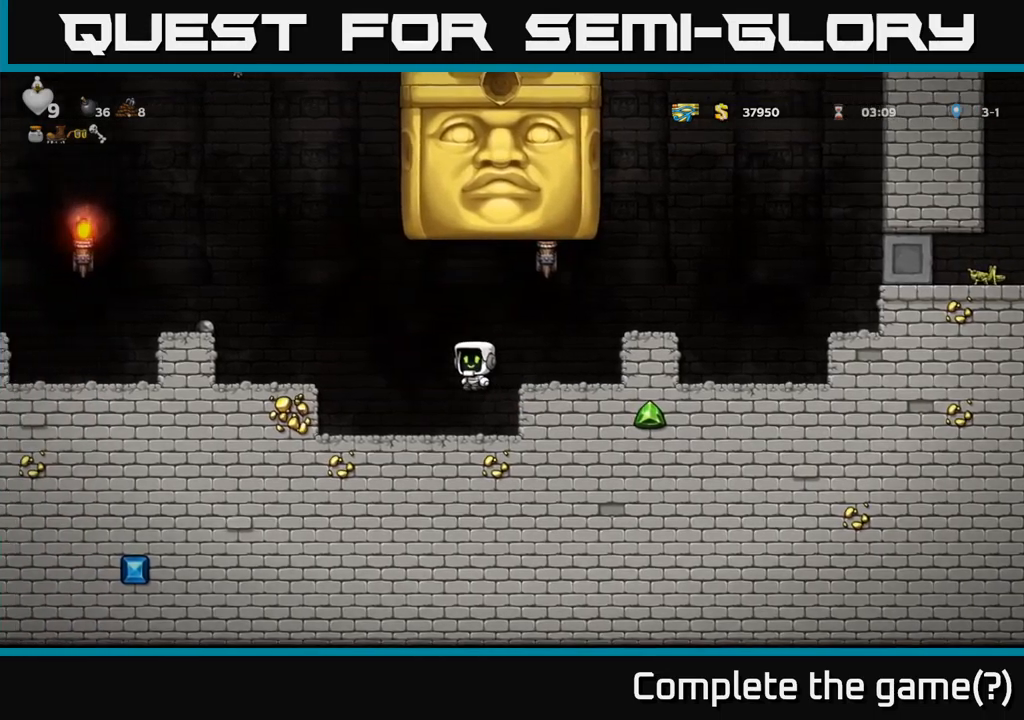
{"buttons": [], "left_stick": "center", "right_stick": "center", "events": [[234, "A", "down"], [384, "A", "up"], [467, "DPAD_LEFT", "up"]]}
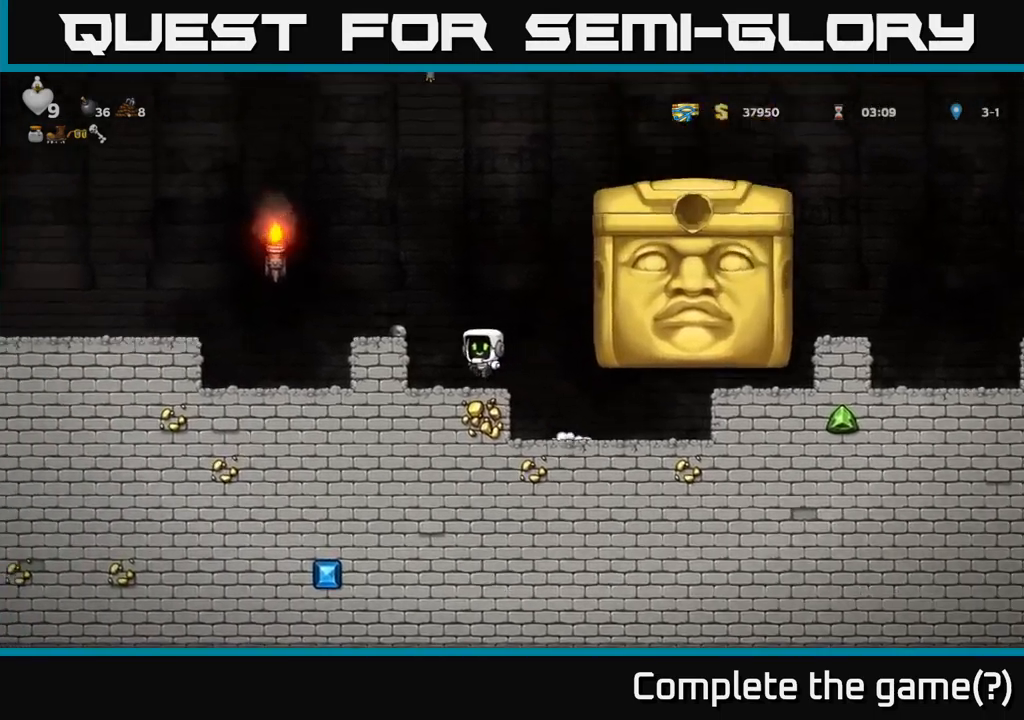
{"buttons": [], "left_stick": "center", "right_stick": "center", "events": [[200, "A", "down"], [267, "DPAD_LEFT", "down"], [334, "A", "up"], [384, "DPAD_LEFT", "up"]]}
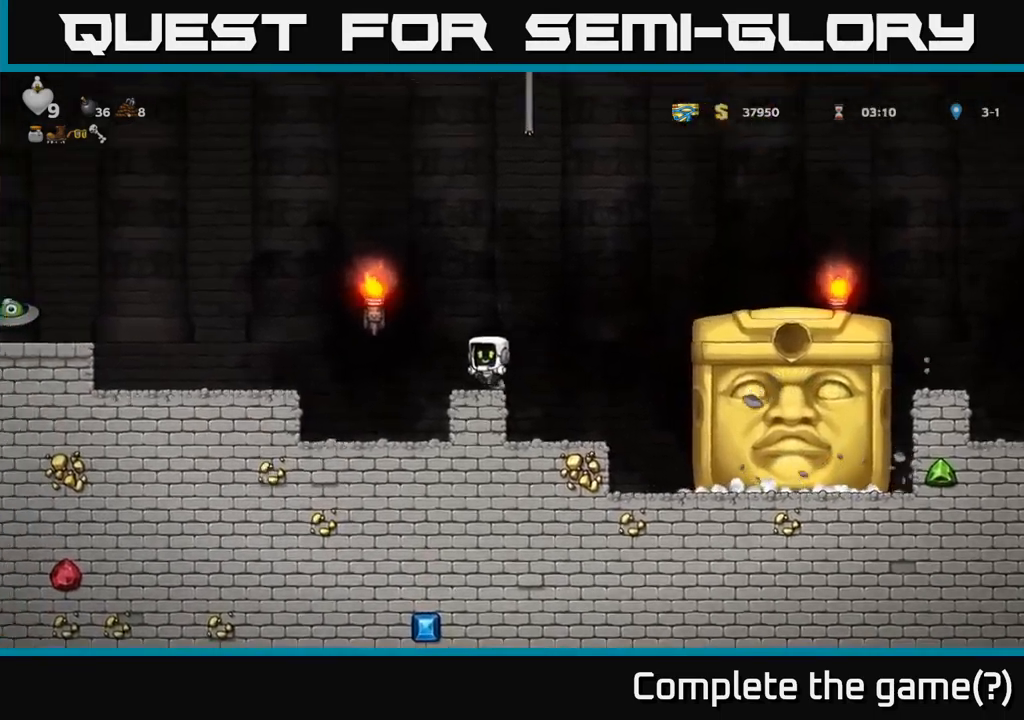
{"buttons": ["DPAD_LEFT"], "left_stick": "center", "right_stick": "center", "events": [[34, "DPAD_DOWN", "down"], [184, "X", "down"], [300, "X", "up"], [350, "DPAD_DOWN", "up"], [450, "DPAD_LEFT", "down"]]}